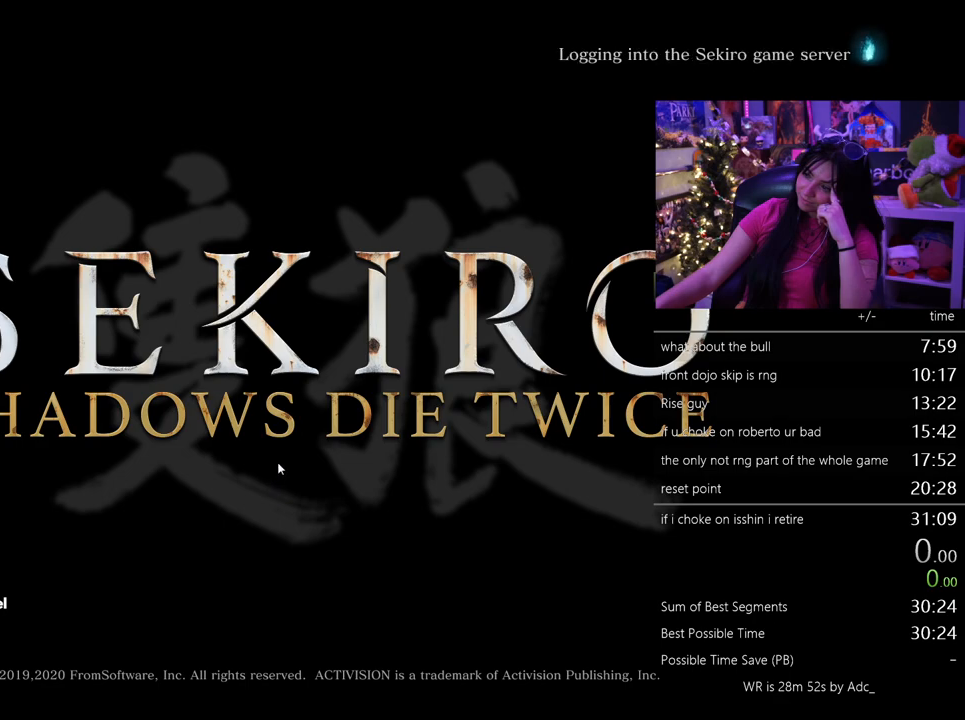
Gameplay with keyboard and mouse; each line is a JSON object with the keys and mouse buttons held at the frame after it. "events" lists presses ("down") and releases ("up") of "1", "2", "3", "4", "5", "a", "alt", "c", "caps_lock", "ctrl", "d", "e", "f", "g", "q", "r", "s", "shift", "space", "t", "tab", "v", "w", "x", "z", "mouse_left", "mouse_wheel" and "mouse_right" between this image and that frame as [ms after this image, input, new state], when the widget could be followed in between. "mouse_left", "mouse_wheel", "mouse_right" = the "left", "wheel", "right" buttons of the "mouse" list. No other keys are recorded. "wheel" means that the mouse wheel is clicked or scrolled. Not read: mouse_move.
{"keys": [], "mouse": [], "events": [[33, "mouse_left", "up"], [117, "mouse_left", "down"], [267, "mouse_left", "up"], [317, "mouse_left", "down"], [400, "mouse_left", "up"]]}
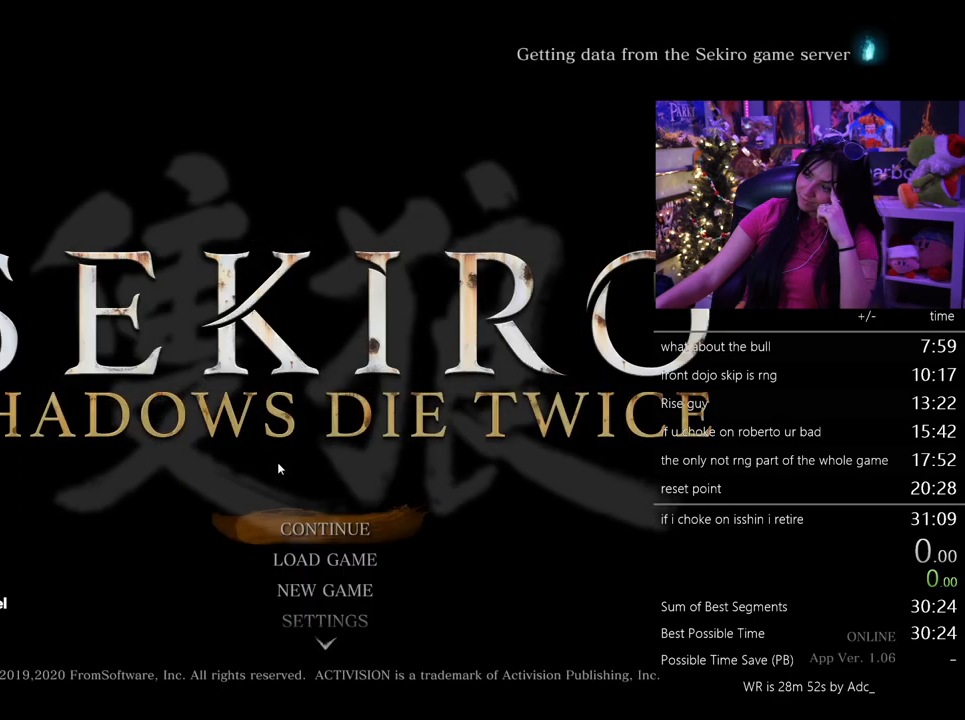
{"keys": [], "mouse": ["left"], "events": [[417, "mouse_left", "down"]]}
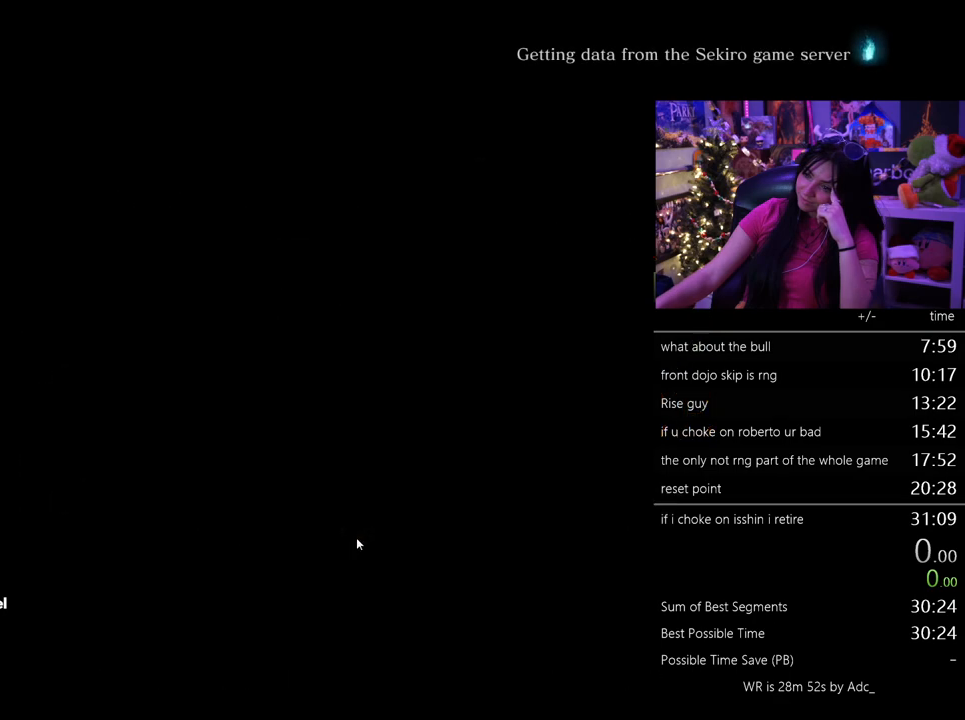
{"keys": [], "mouse": [], "events": [[17, "mouse_left", "up"]]}
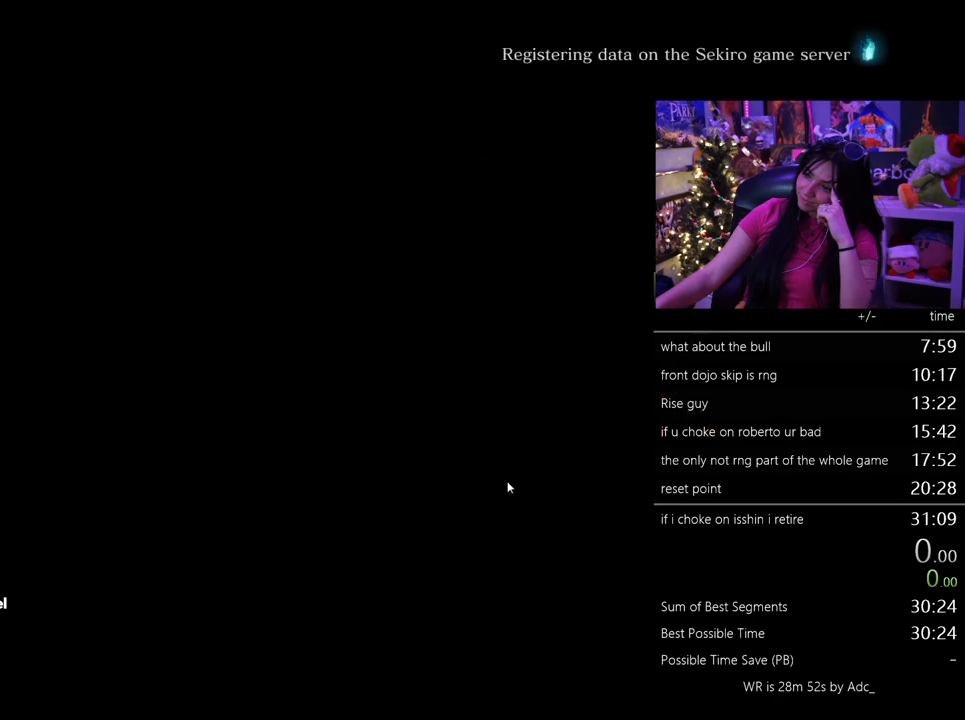
{"keys": [], "mouse": ["left"], "events": [[317, "mouse_left", "down"], [400, "mouse_left", "up"], [500, "mouse_left", "down"]]}
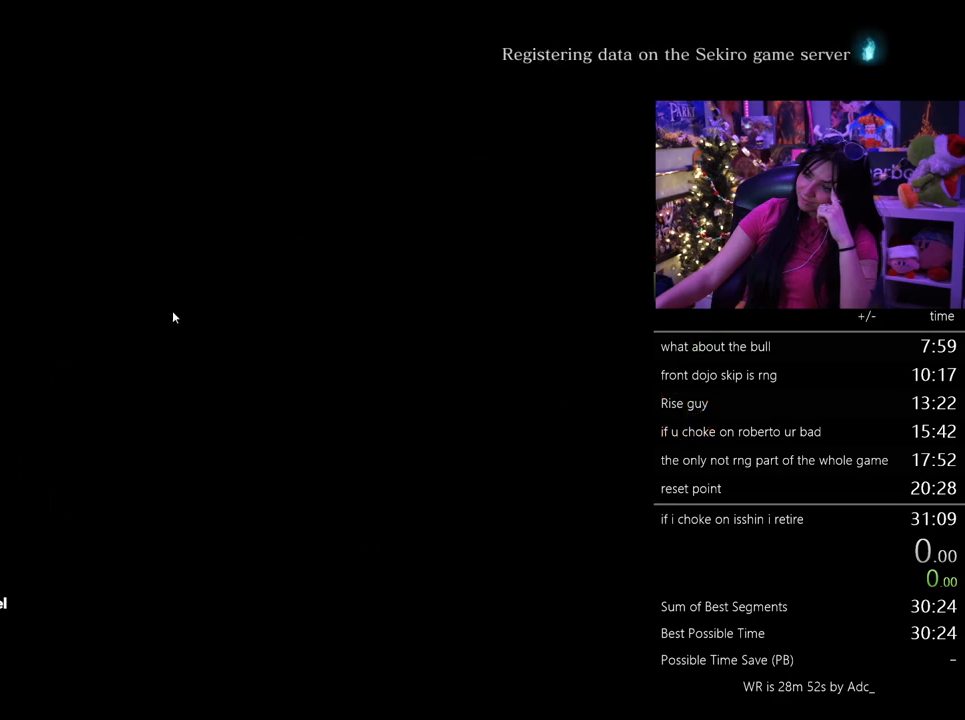
{"keys": [], "mouse": [], "events": [[100, "mouse_left", "up"], [133, "mouse_left", "down"], [233, "mouse_left", "up"], [417, "mouse_left", "down"], [467, "mouse_left", "up"]]}
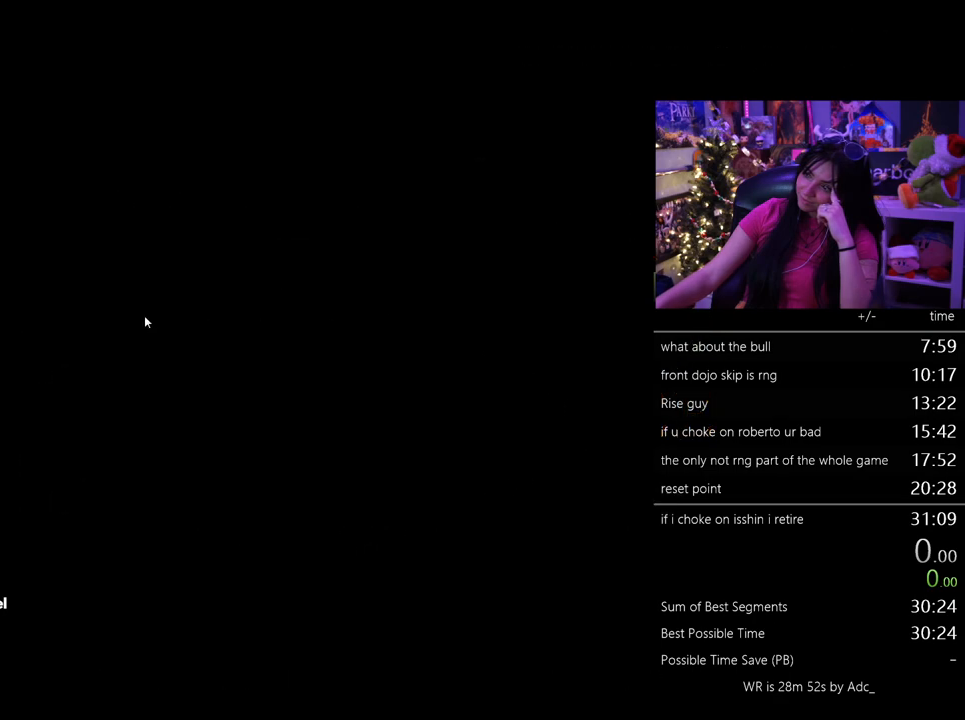
{"keys": [], "mouse": [], "events": [[67, "mouse_left", "down"], [150, "mouse_left", "up"]]}
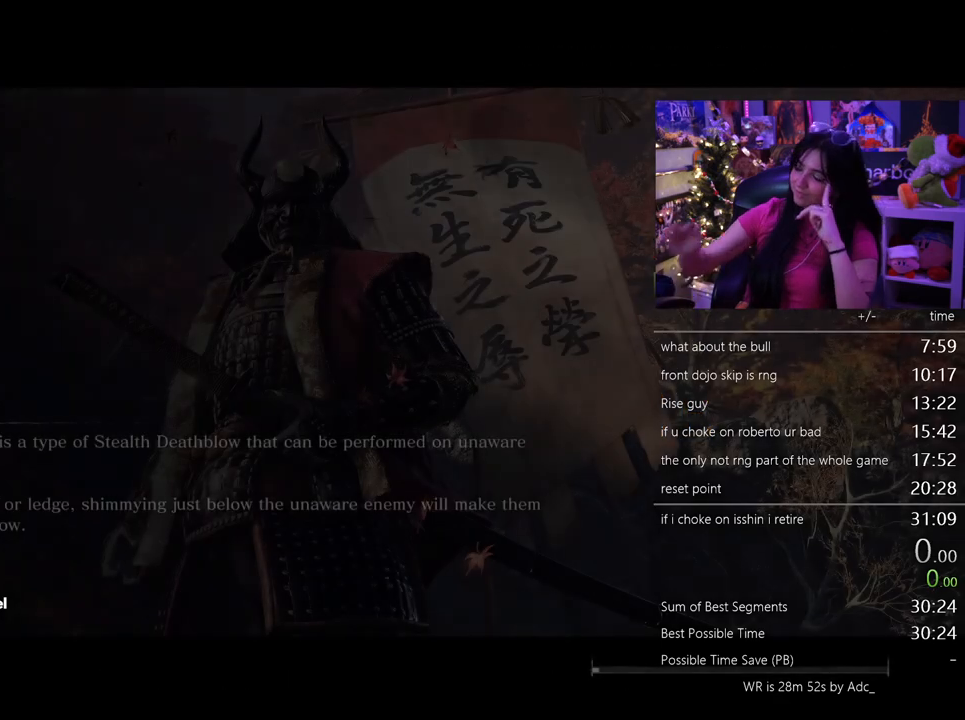
{"keys": [], "mouse": [], "events": []}
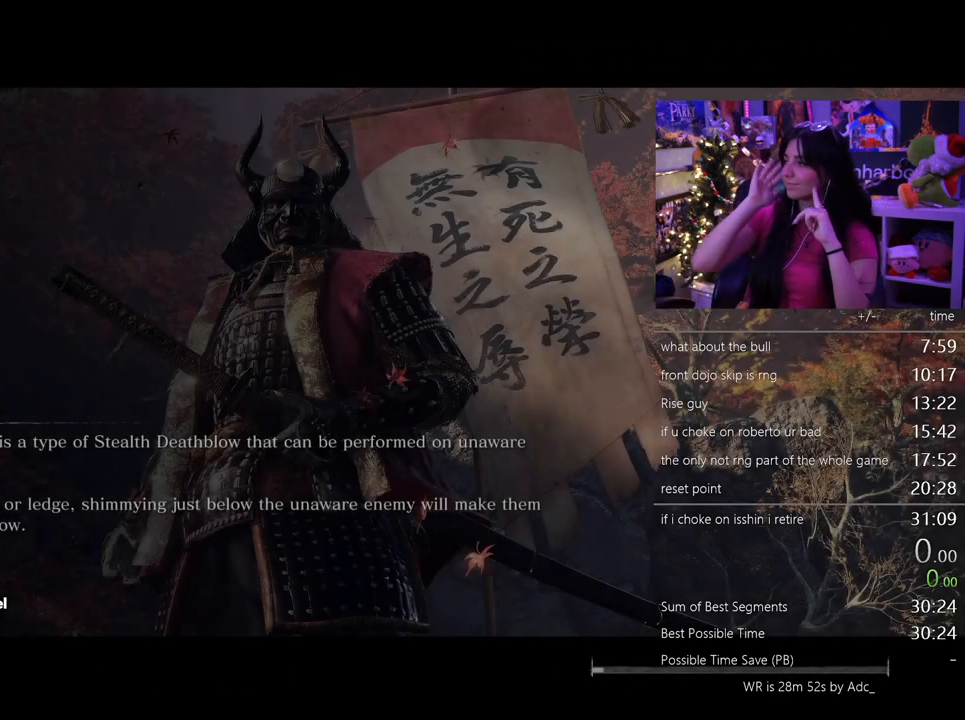
{"keys": [], "mouse": [], "events": []}
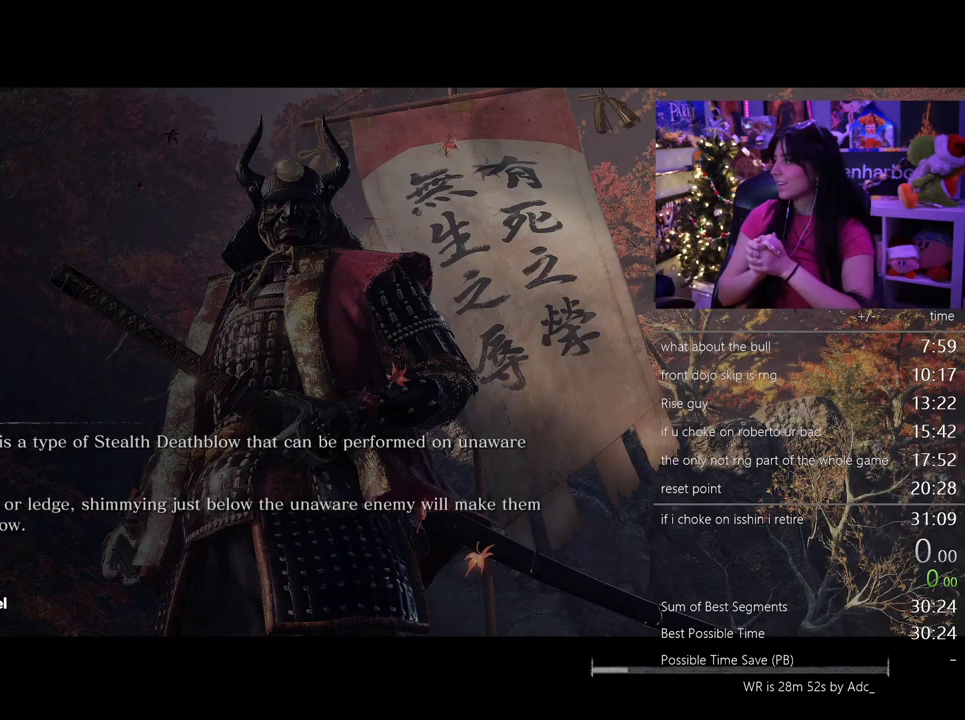
{"keys": [], "mouse": [], "events": []}
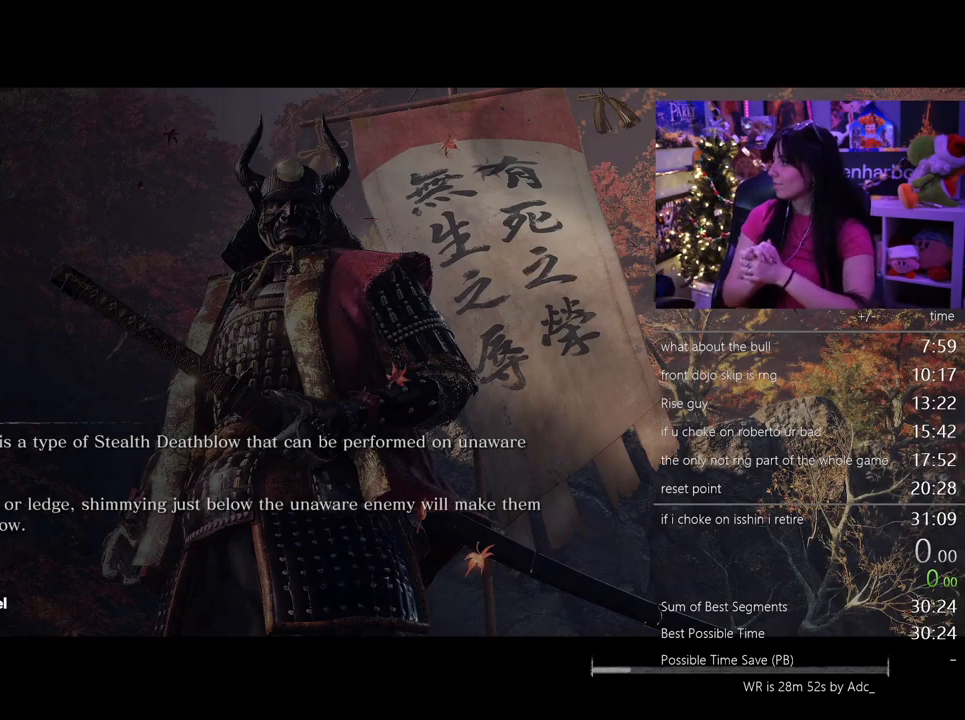
{"keys": [], "mouse": [], "events": []}
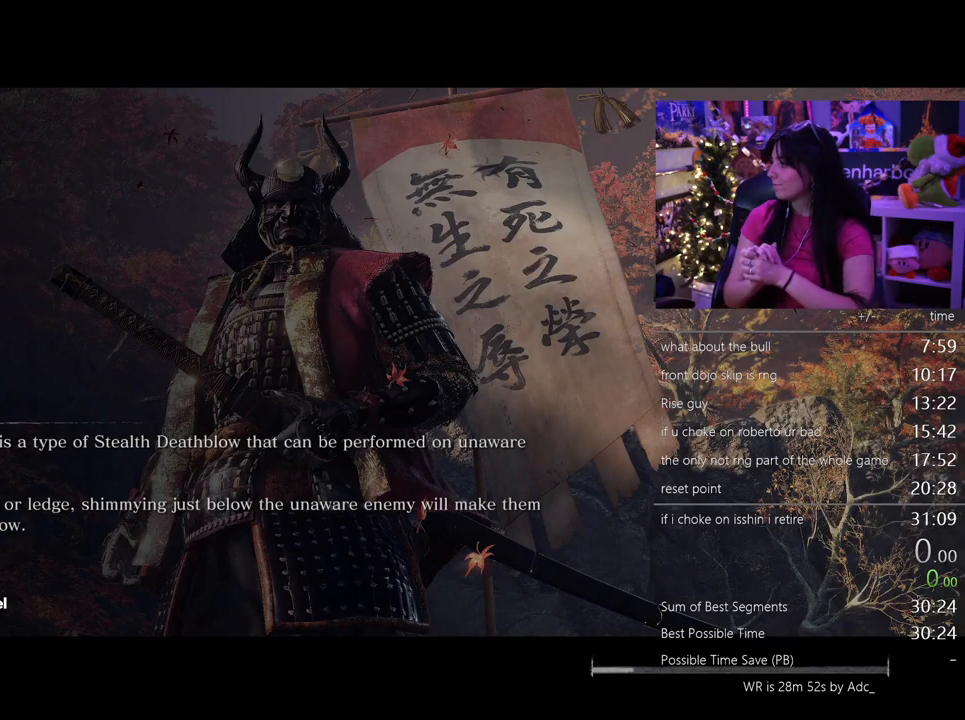
{"keys": [], "mouse": [], "events": []}
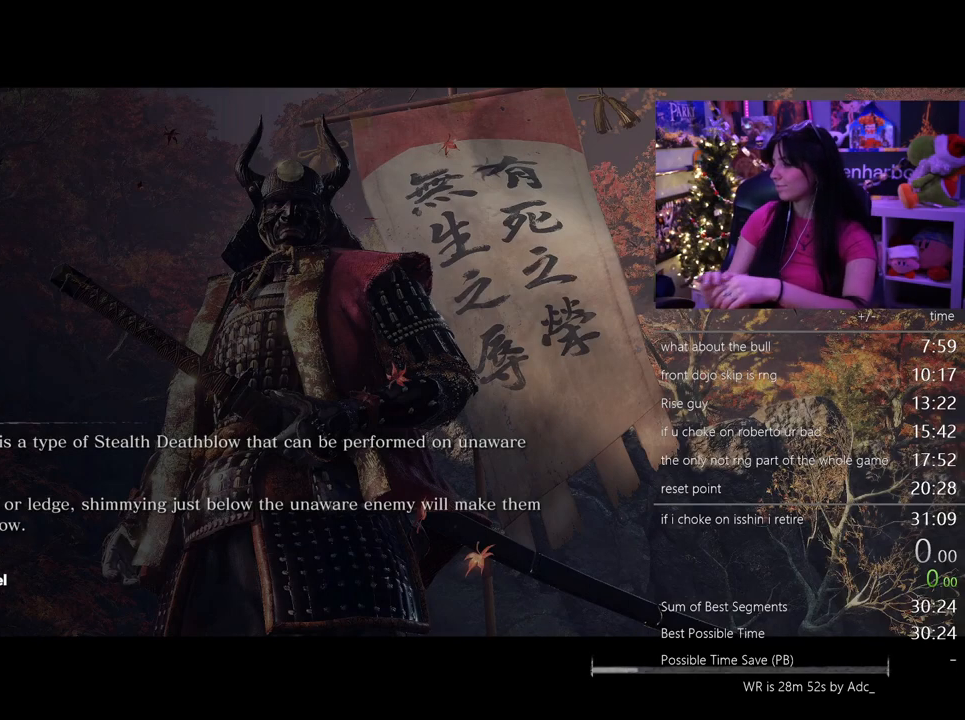
{"keys": [], "mouse": [], "events": []}
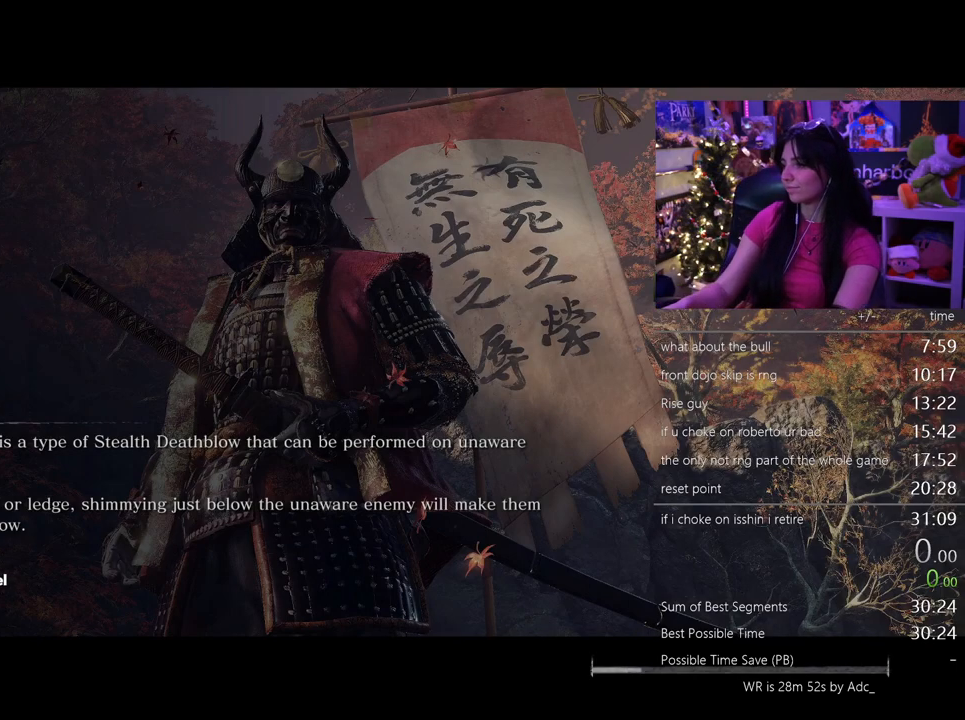
{"keys": [], "mouse": [], "events": []}
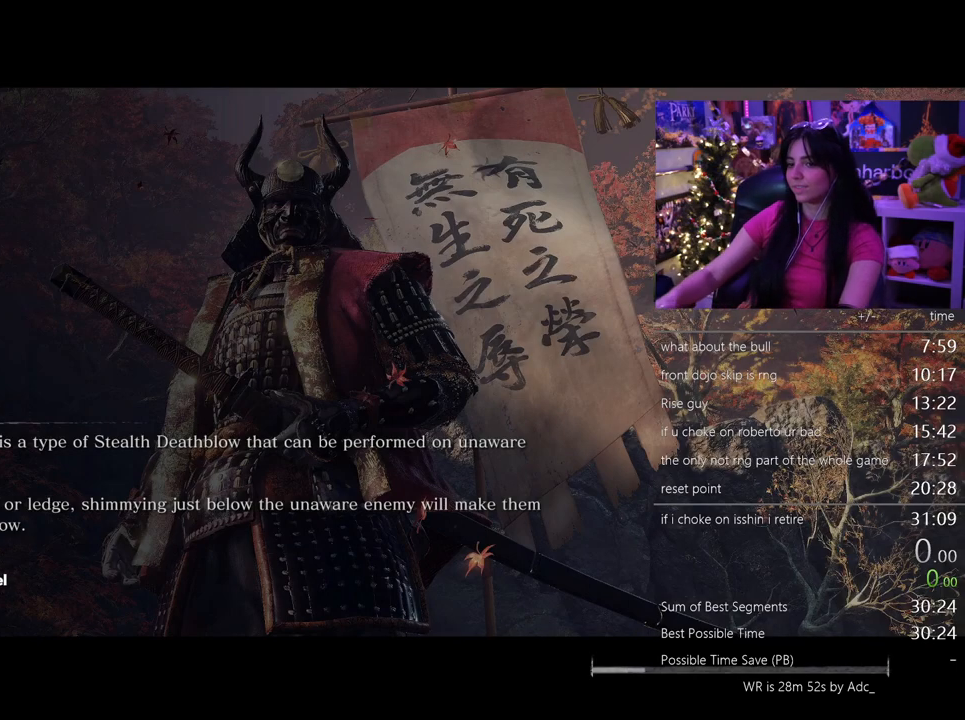
{"keys": ["e"], "mouse": [], "events": [[417, "e", "down"]]}
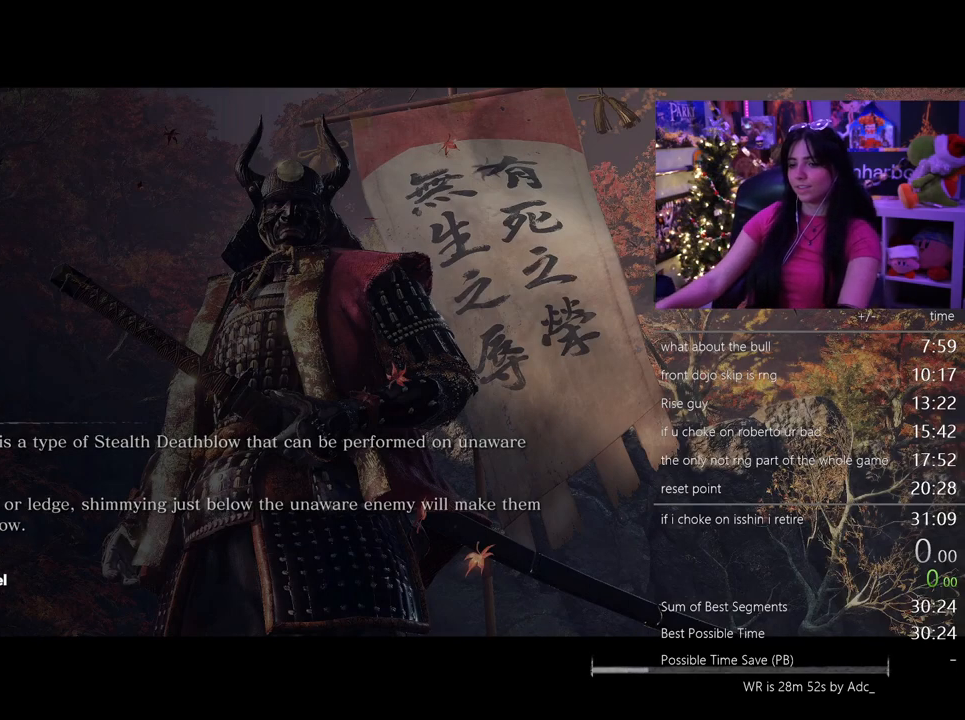
{"keys": [], "mouse": [], "events": [[17, "e", "up"]]}
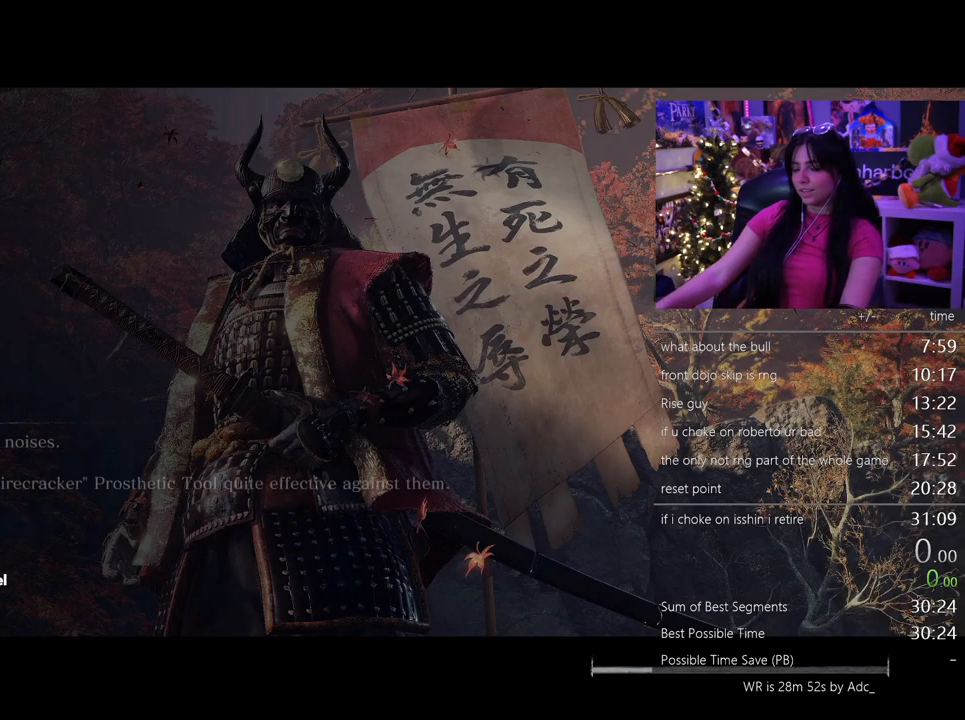
{"keys": ["e"], "mouse": [], "events": [[500, "e", "down"]]}
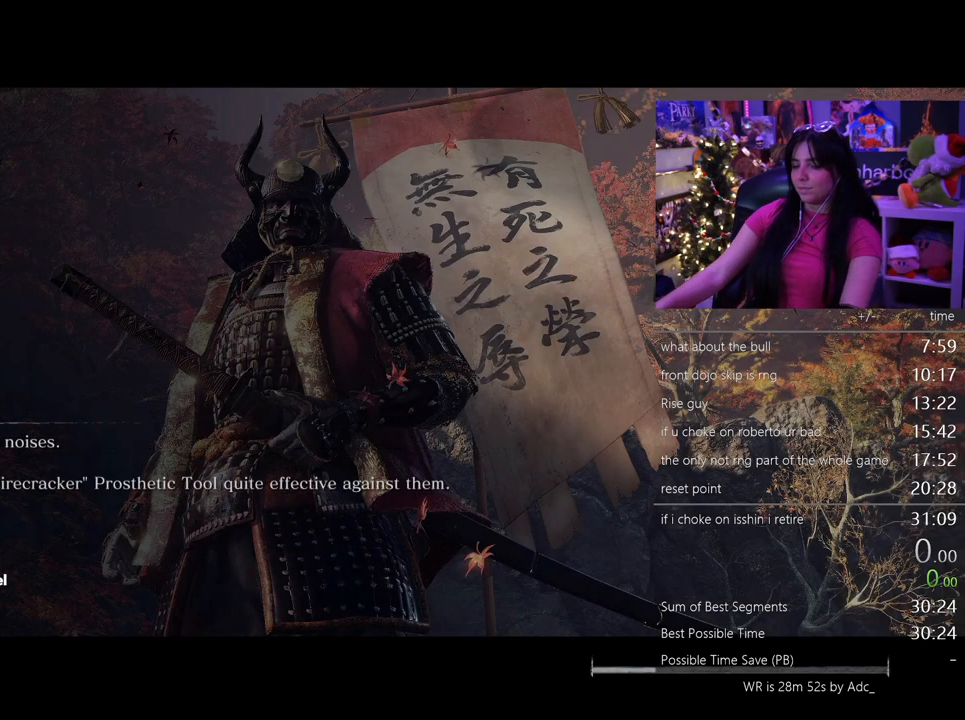
{"keys": [], "mouse": [], "events": [[100, "e", "up"]]}
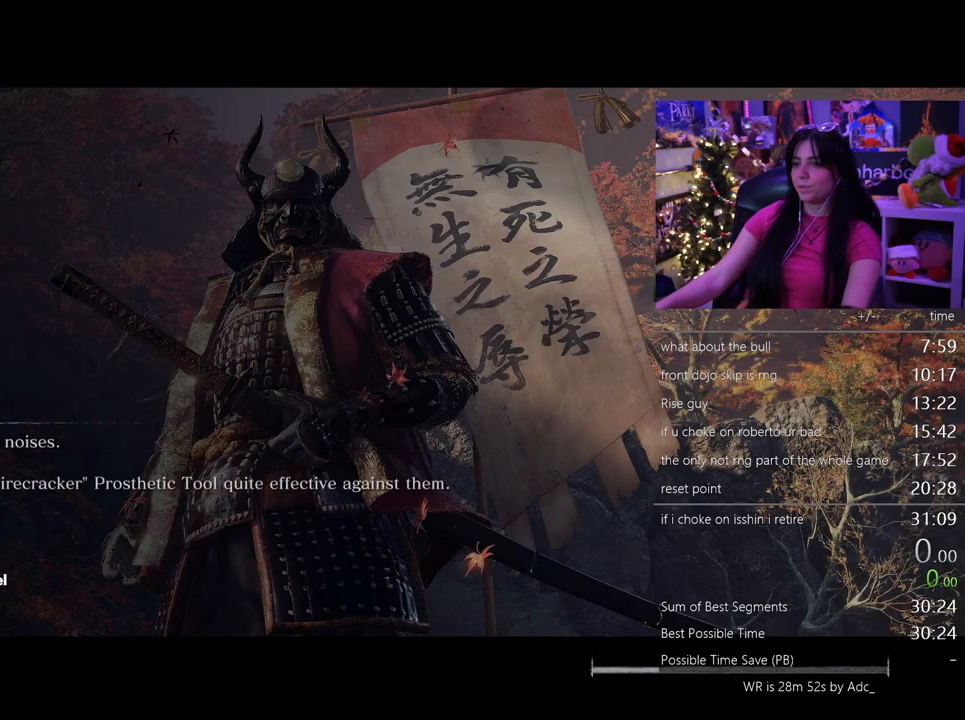
{"keys": [], "mouse": [], "events": []}
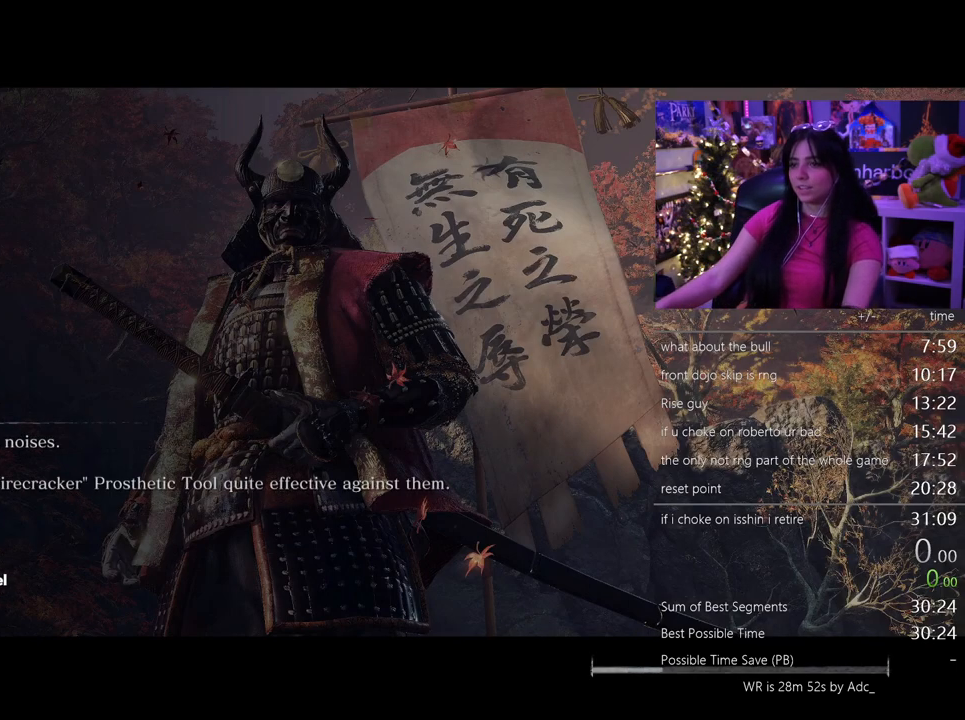
{"keys": ["e"], "mouse": [], "events": [[500, "e", "down"]]}
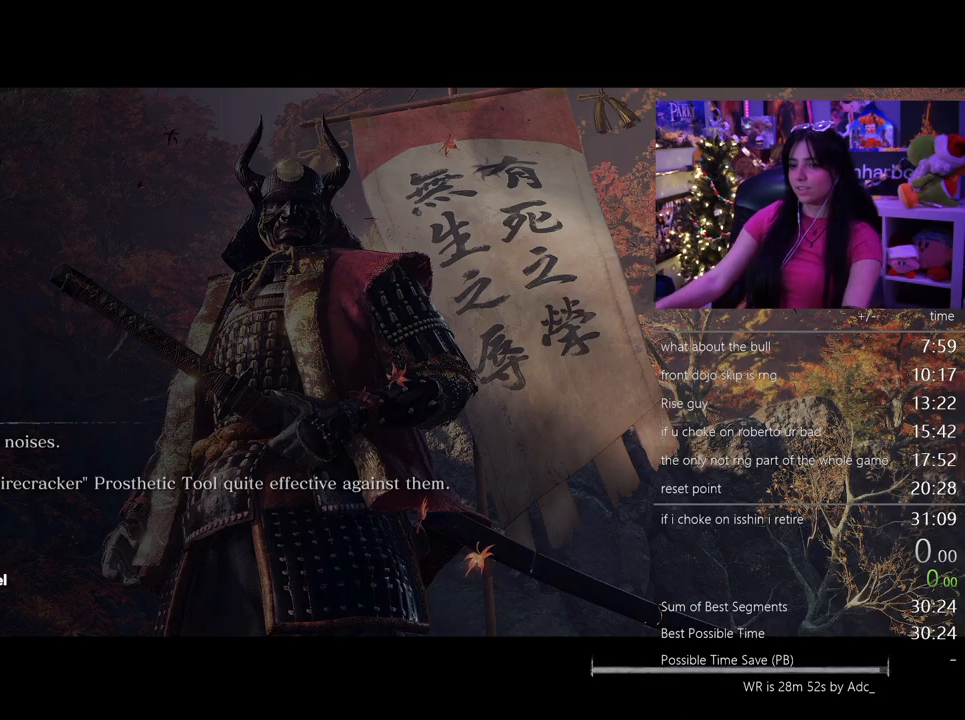
{"keys": [], "mouse": [], "events": [[50, "e", "up"]]}
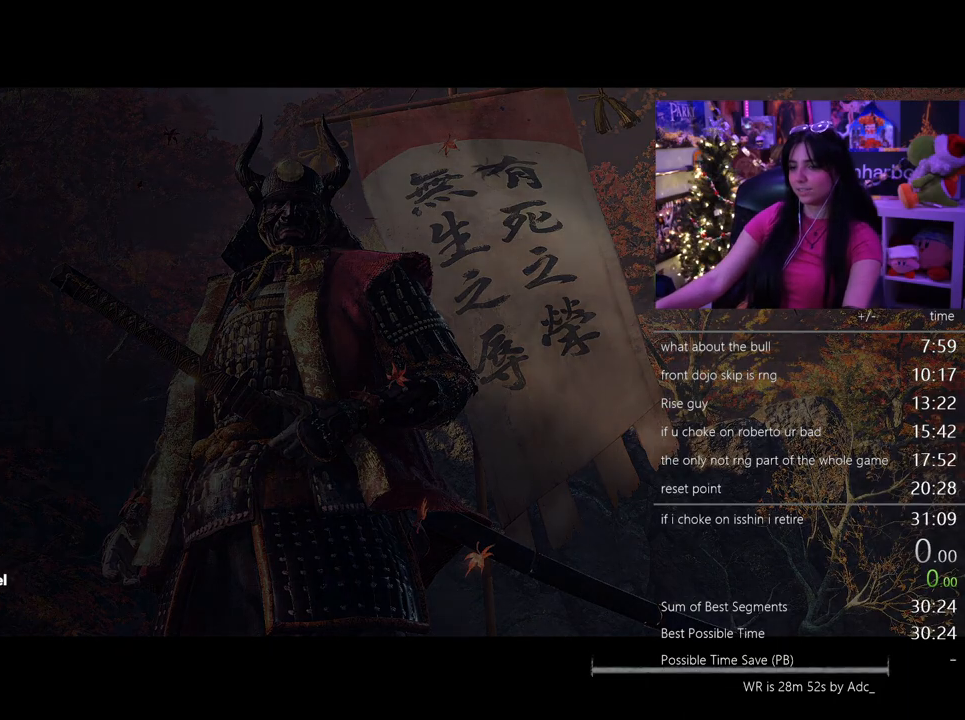
{"keys": [], "mouse": [], "events": []}
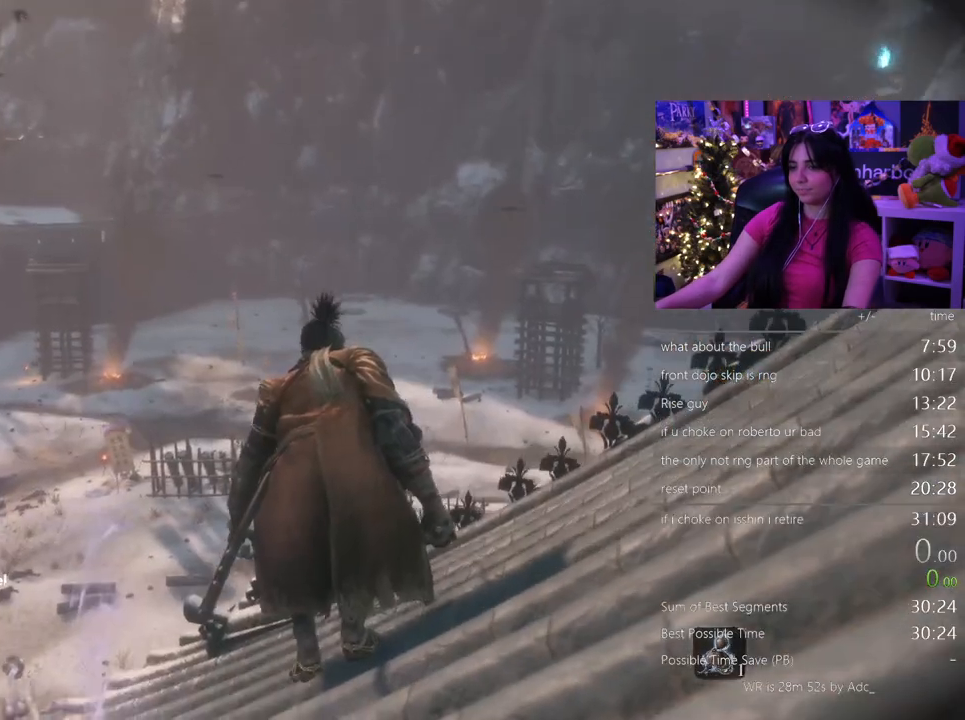
{"keys": ["shift", "w"], "mouse": [], "events": [[217, "shift", "down"], [217, "w", "down"]]}
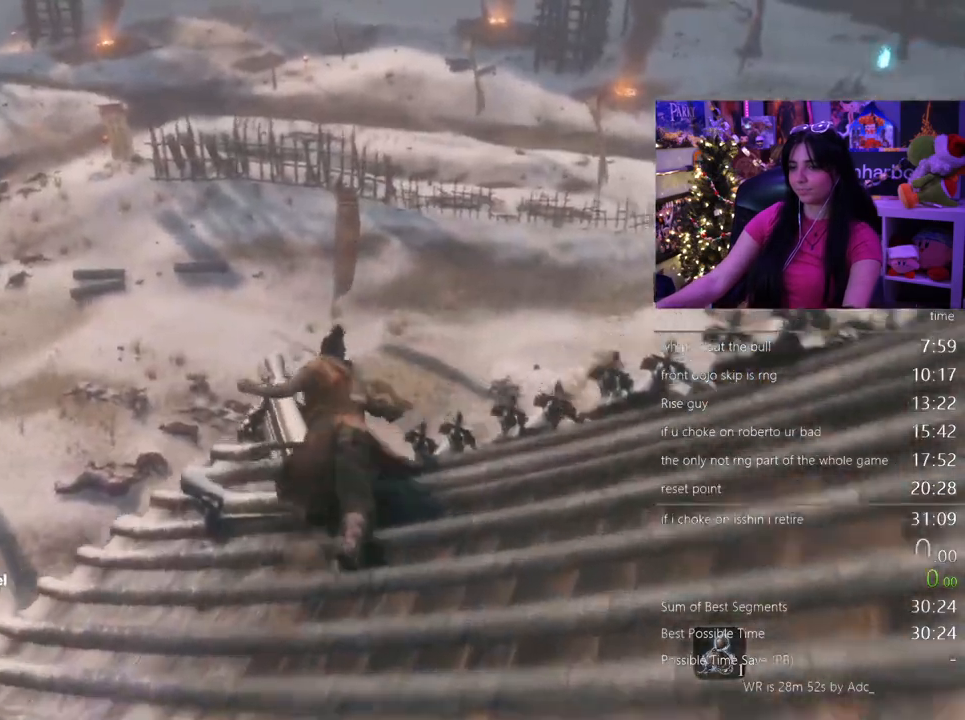
{"keys": [], "mouse": []}
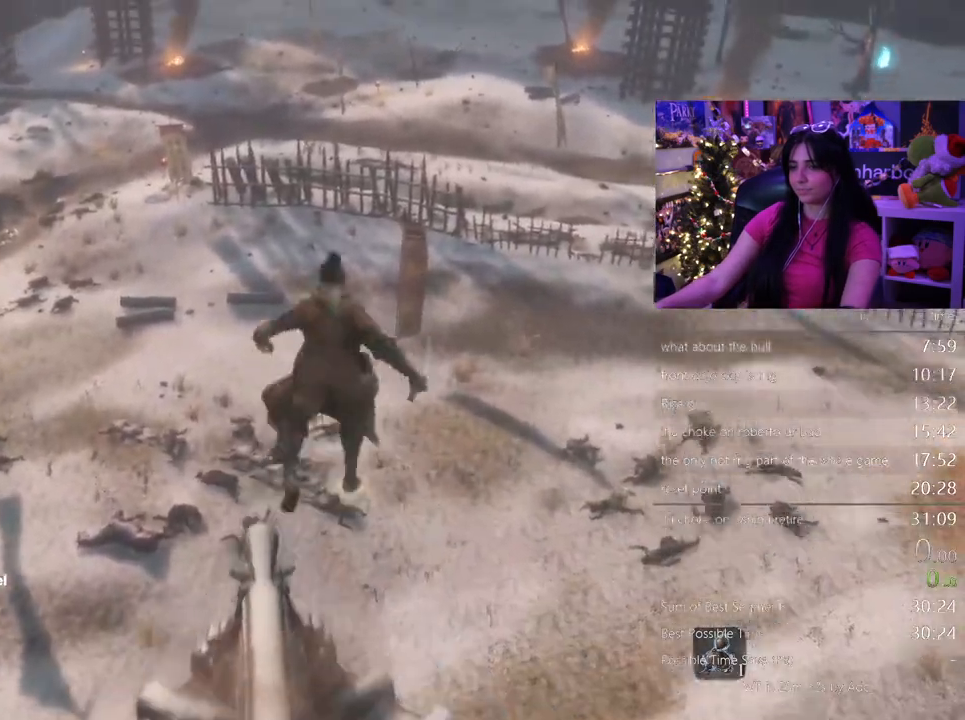
{"keys": [], "mouse": [], "events": []}
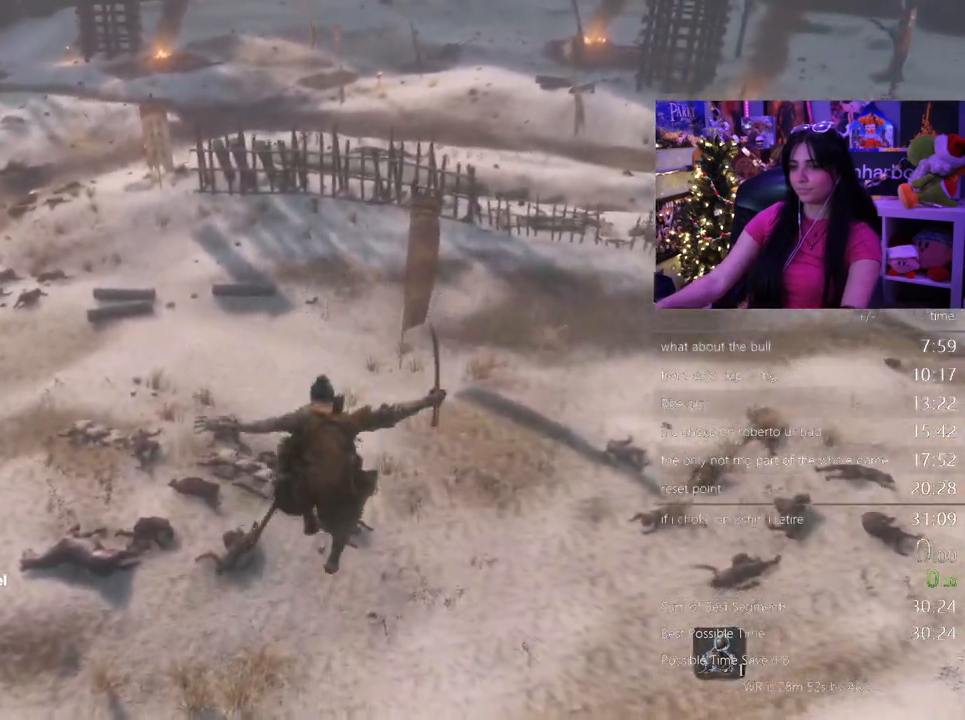
{"keys": [], "mouse": []}
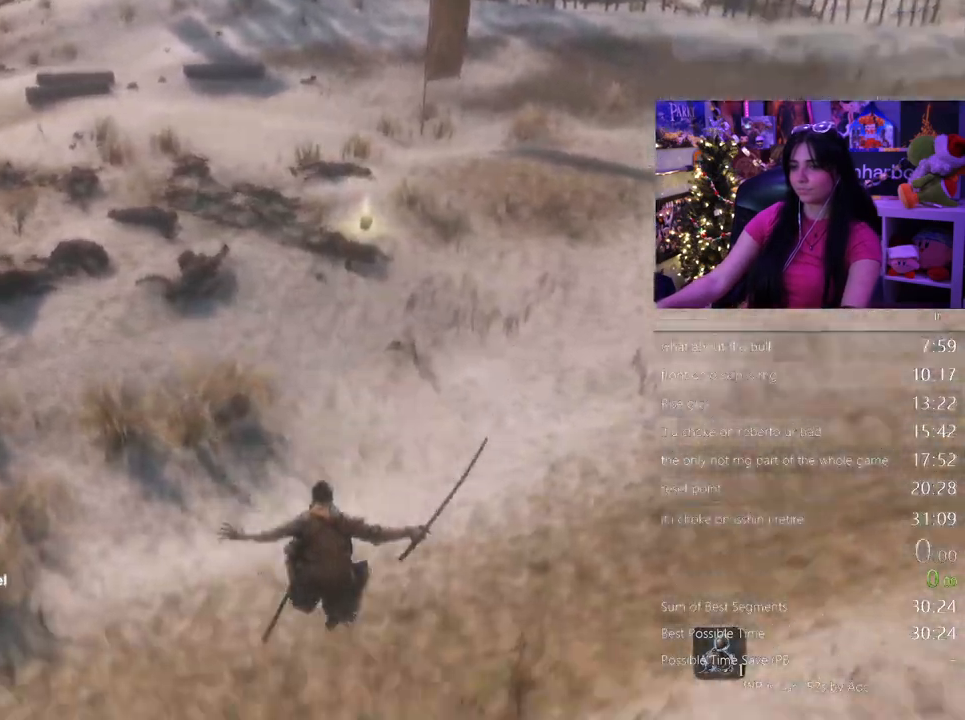
{"keys": [], "mouse": [], "events": [[183, "tab", "down"], [267, "tab", "up"]]}
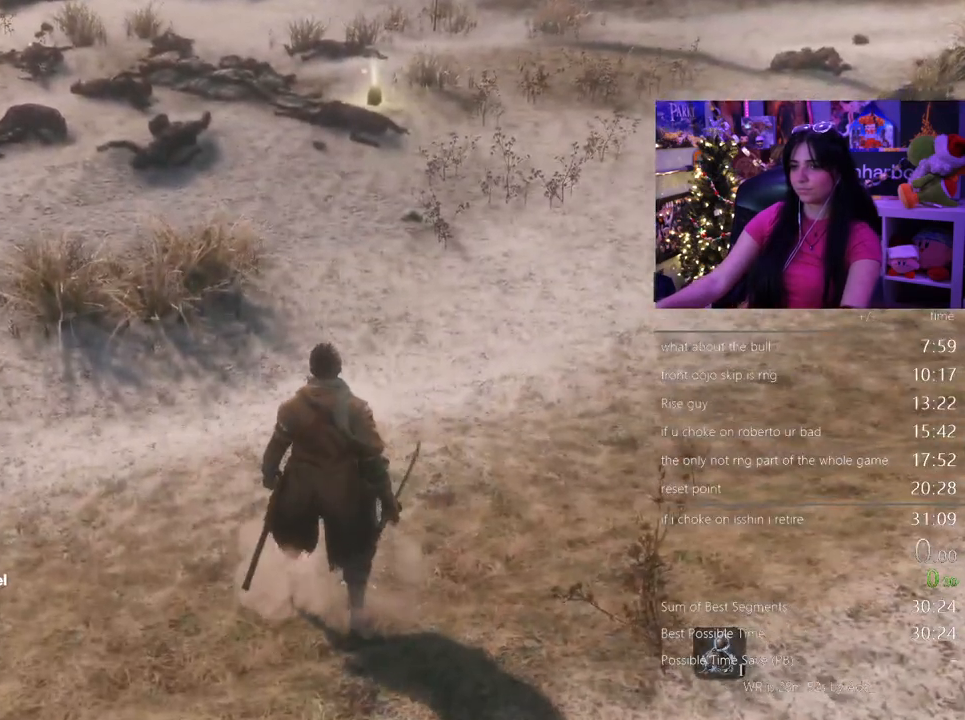
{"keys": [], "mouse": [], "events": [[67, "tab", "down"], [200, "tab", "up"]]}